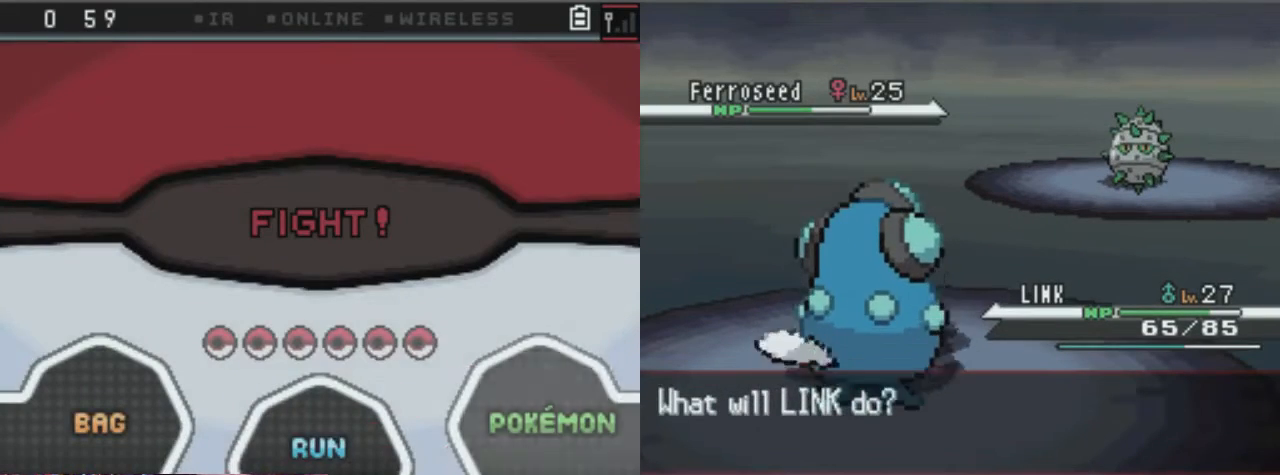
Gameplay with a controller (Xbox layout); each line is a JSON object with the inputs held at the frame after it. "events" lists button and stick changes between this image and that frame as [ms after this image, input, new state], when the widget could be followed in between. Not read: L3 R3.
{"buttons": [], "left_stick": "center", "right_stick": "center", "events": [[34, "A", "up"]]}
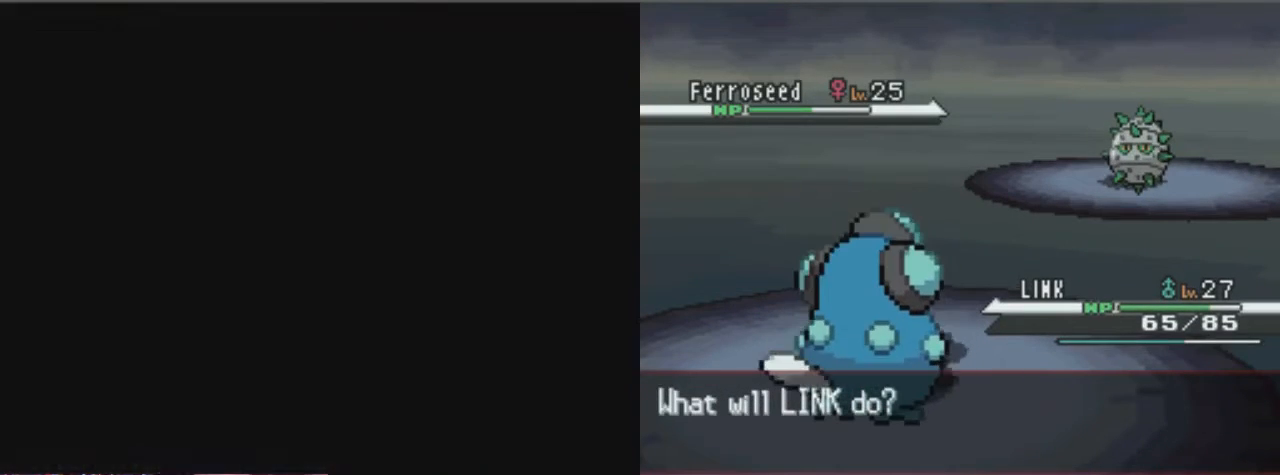
{"buttons": [], "left_stick": "center", "right_stick": "center", "events": []}
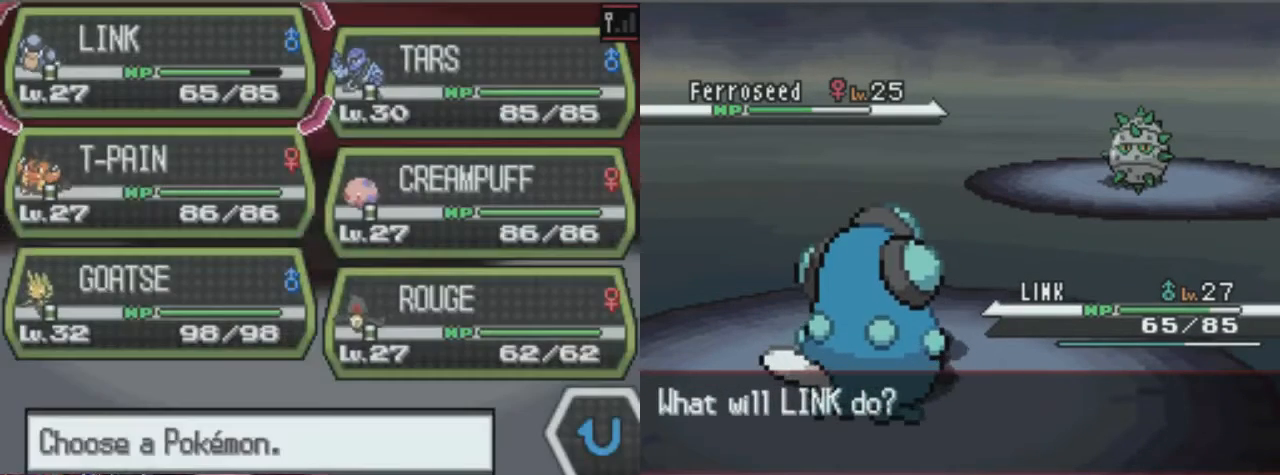
{"buttons": ["A"], "left_stick": "center", "right_stick": "center", "events": [[102, "DPAD_DOWN", "down"], [237, "DPAD_DOWN", "up"], [473, "A", "down"]]}
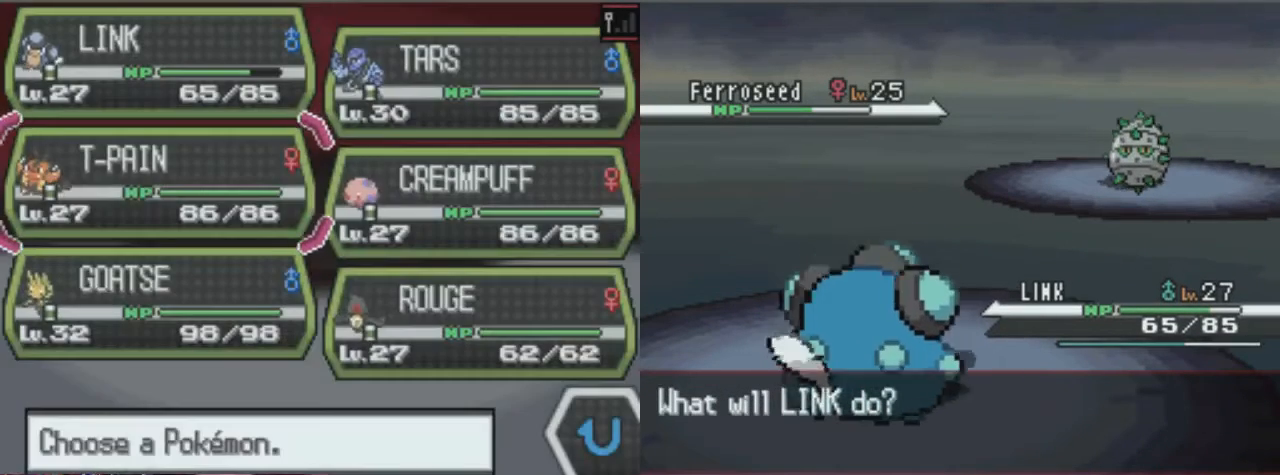
{"buttons": ["A"], "left_stick": "center", "right_stick": "center", "events": []}
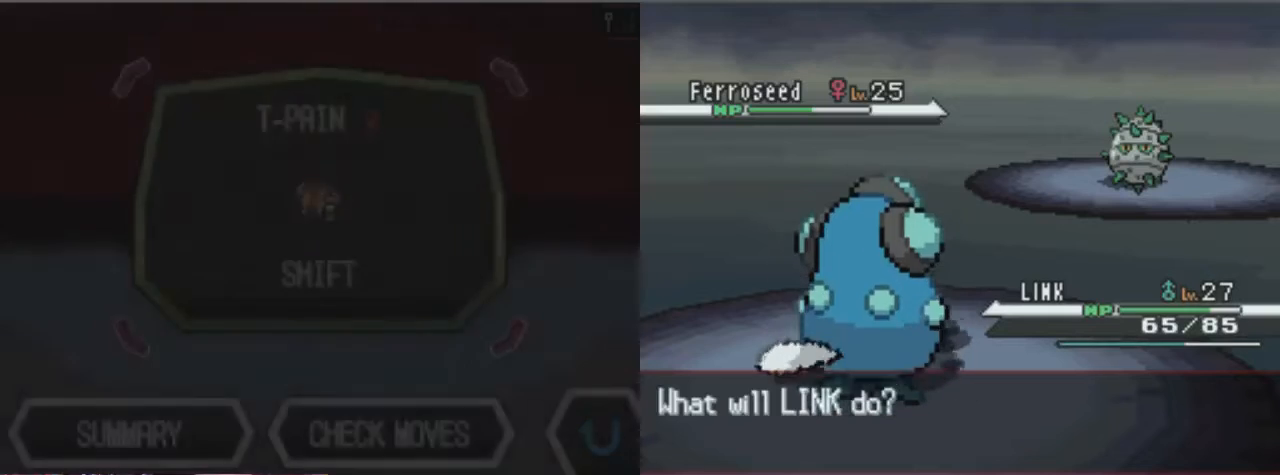
{"buttons": ["A"], "left_stick": "center", "right_stick": "center", "events": []}
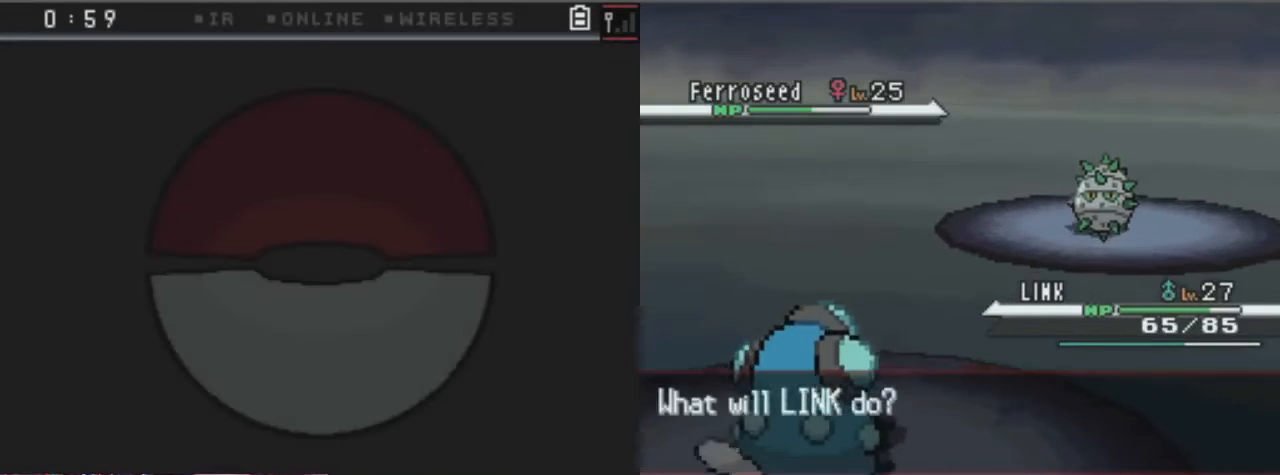
{"buttons": ["A"], "left_stick": "center", "right_stick": "center", "events": []}
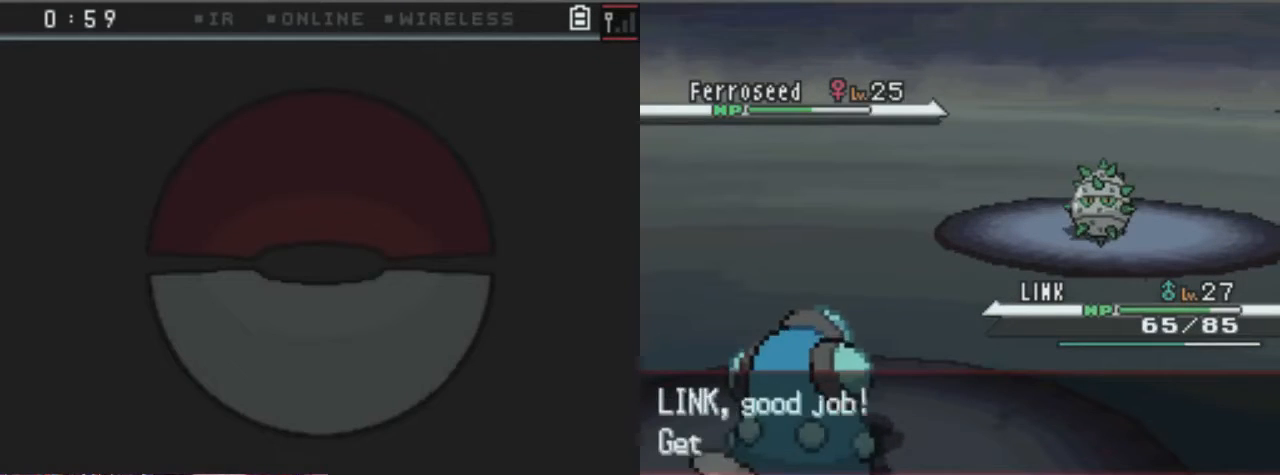
{"buttons": ["A"], "left_stick": "center", "right_stick": "center", "events": []}
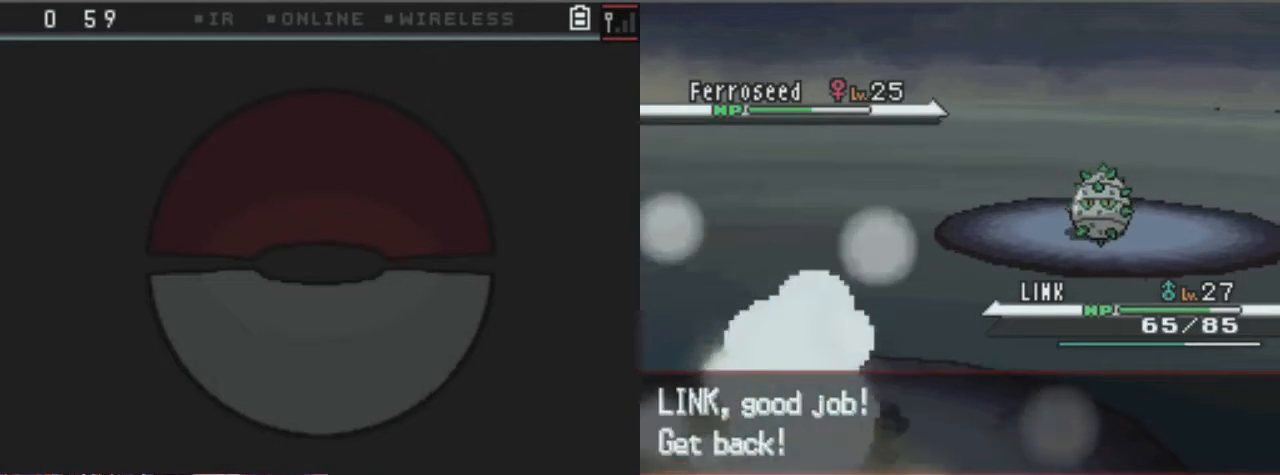
{"buttons": ["A"], "left_stick": "center", "right_stick": "center", "events": []}
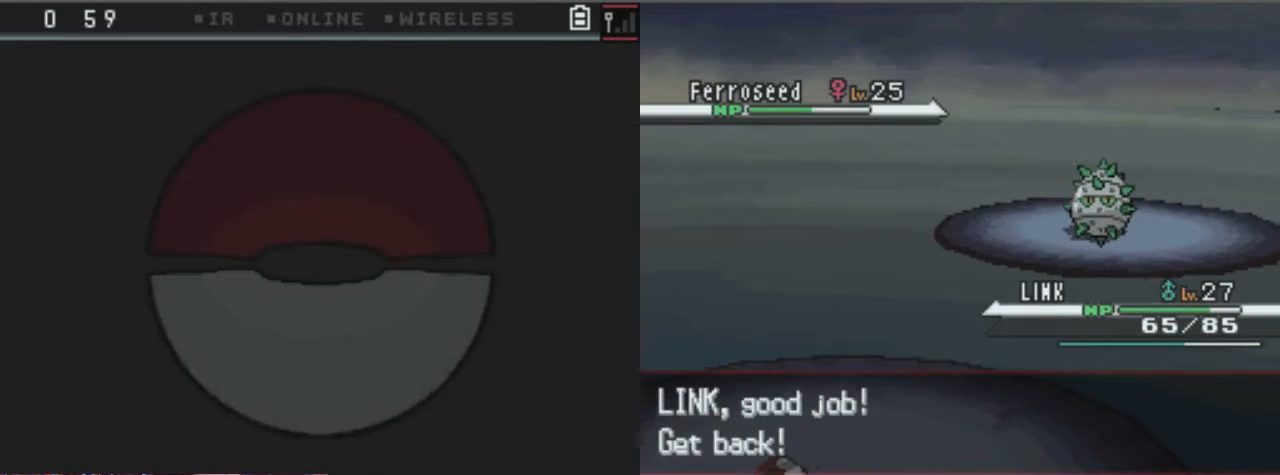
{"buttons": ["A"], "left_stick": "center", "right_stick": "center", "events": []}
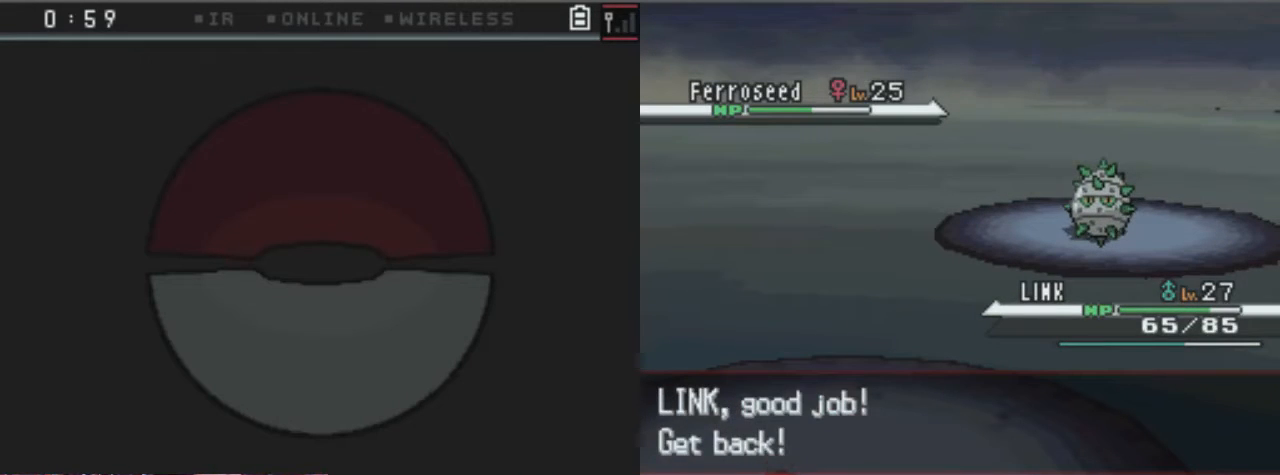
{"buttons": ["A"], "left_stick": "center", "right_stick": "center", "events": []}
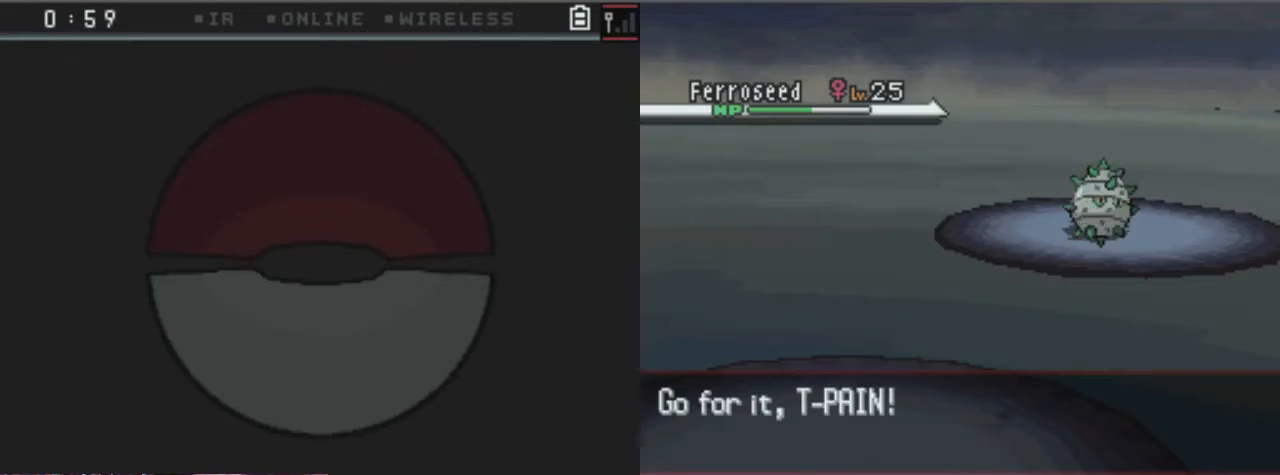
{"buttons": ["A"], "left_stick": "center", "right_stick": "center", "events": []}
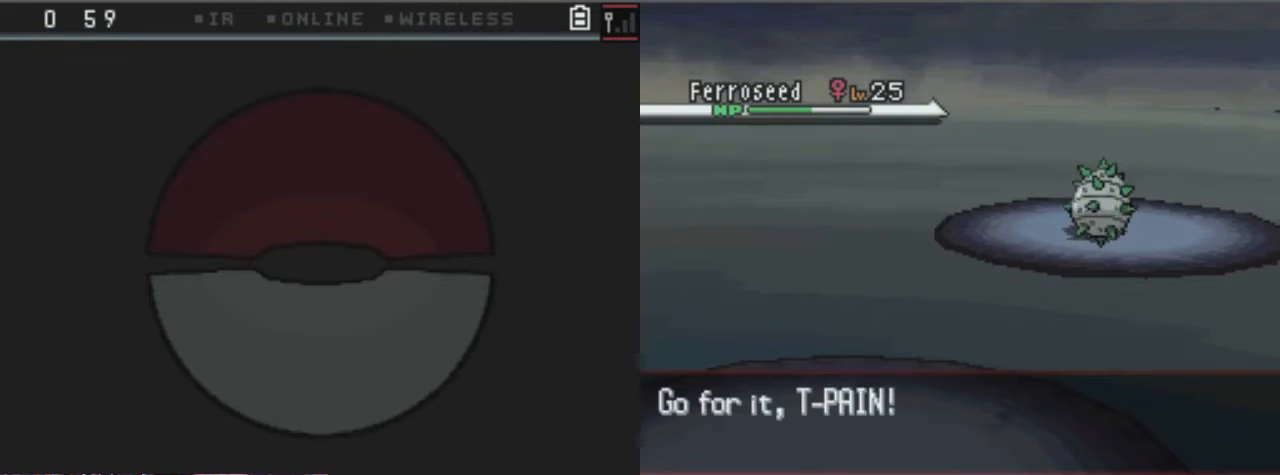
{"buttons": ["A"], "left_stick": "center", "right_stick": "center", "events": []}